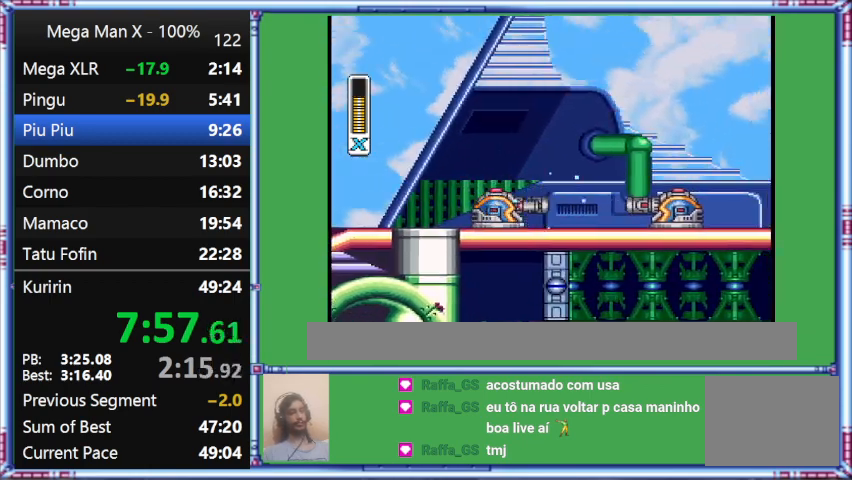
Gameplay with a controller (Nintendo layout); each line is a JSON object with the inputs held at the frame after it. "events" lists button and stick changes between this image and that frame as [ms after this image, input, new state], when the widget could be followed in between. Not read: L3 R3.
{"buttons": ["Y", "DPAD_RIGHT"], "events": [[300, "B", "up"], [300, "L1", "up"]]}
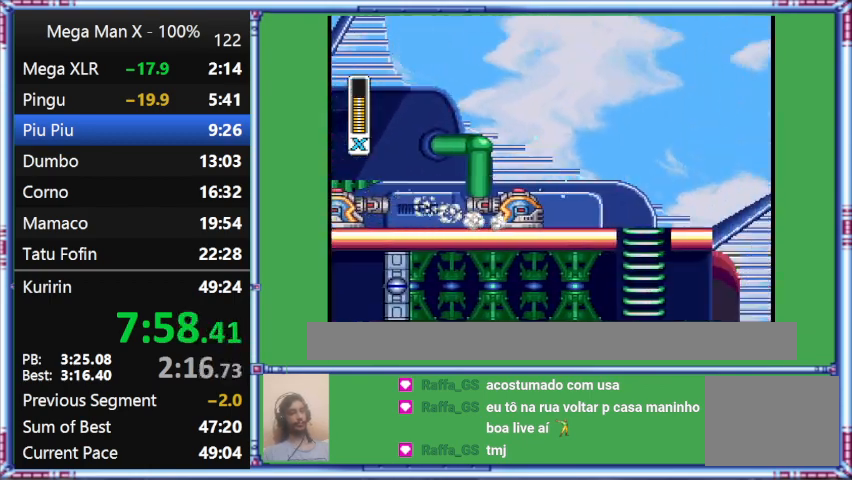
{"buttons": ["Y", "L1", "DPAD_RIGHT"], "events": [[267, "L1", "down"]]}
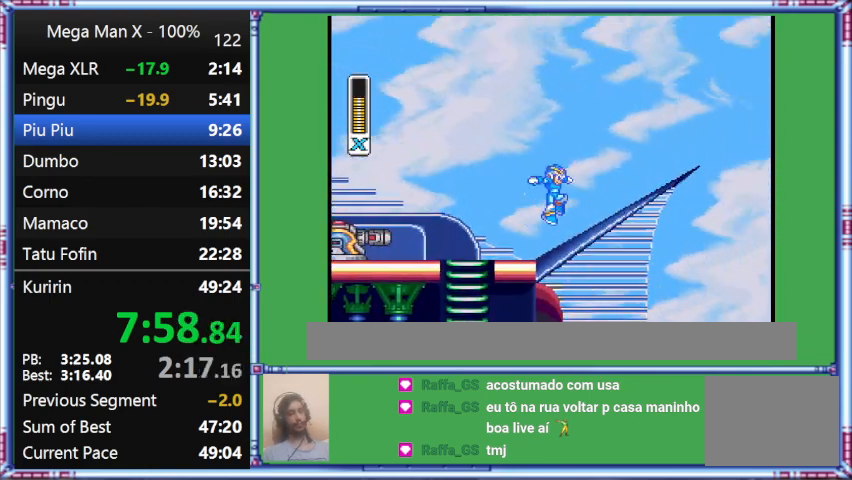
{"buttons": ["B", "Y", "L1", "DPAD_RIGHT"], "events": [[200, "B", "down"]]}
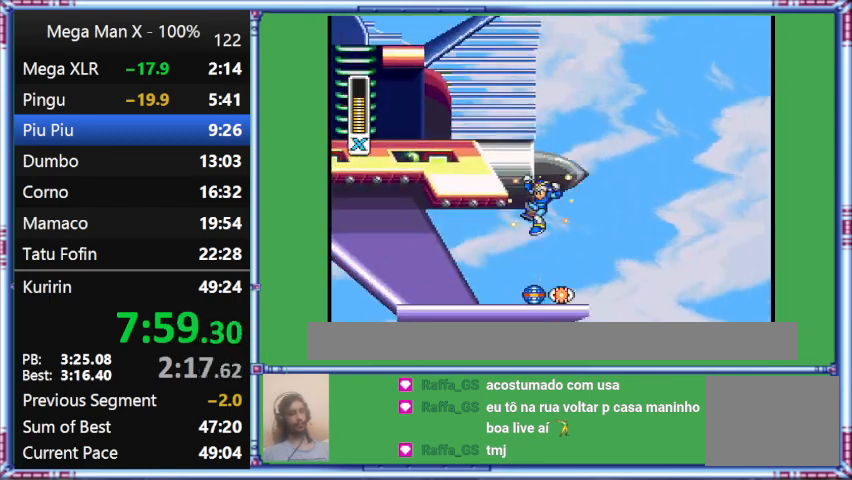
{"buttons": ["Y", "DPAD_LEFT"], "events": [[500, "B", "up"], [500, "DPAD_LEFT", "down"], [500, "DPAD_RIGHT", "up"], [500, "L1", "up"]]}
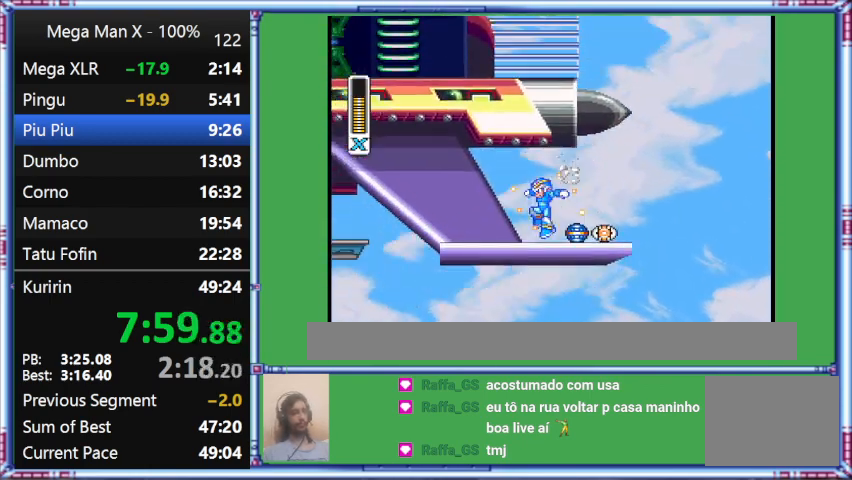
{"buttons": ["Y", "DPAD_LEFT"], "events": []}
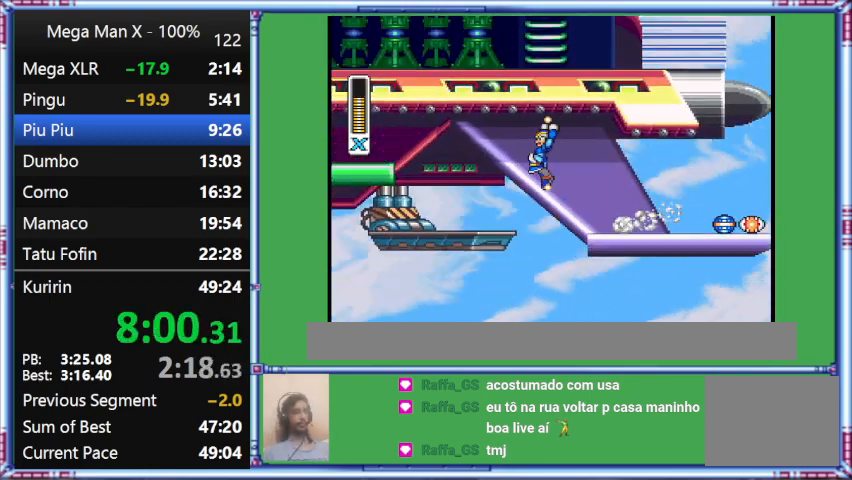
{"buttons": ["B", "Y", "L1", "DPAD_LEFT"], "events": [[333, "B", "down"], [333, "L1", "down"]]}
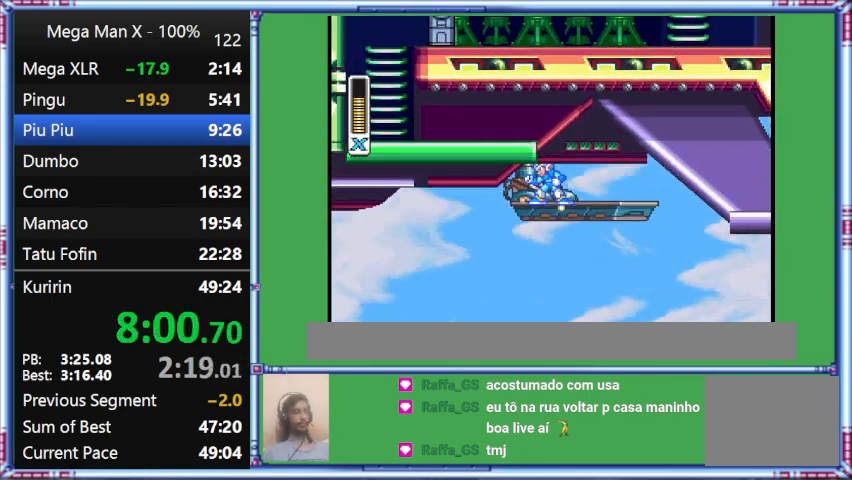
{"buttons": ["Y"], "events": [[200, "B", "up"], [200, "DPAD_LEFT", "up"], [200, "L1", "up"]]}
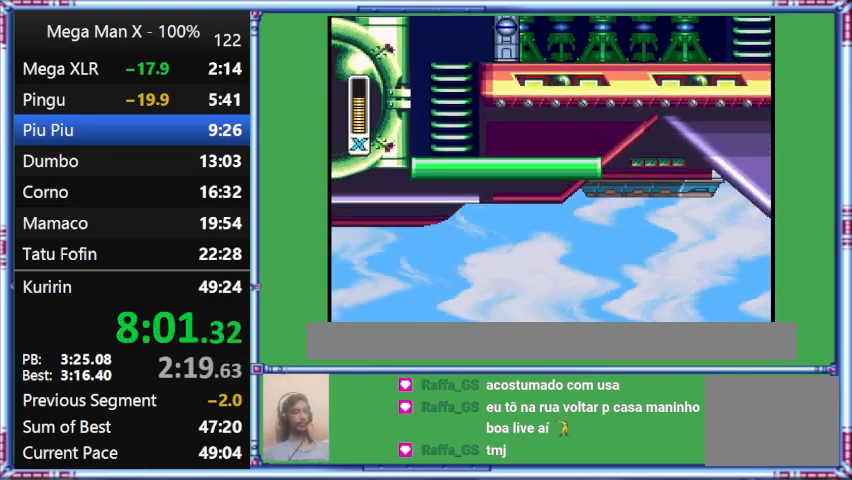
{"buttons": ["Y"], "events": []}
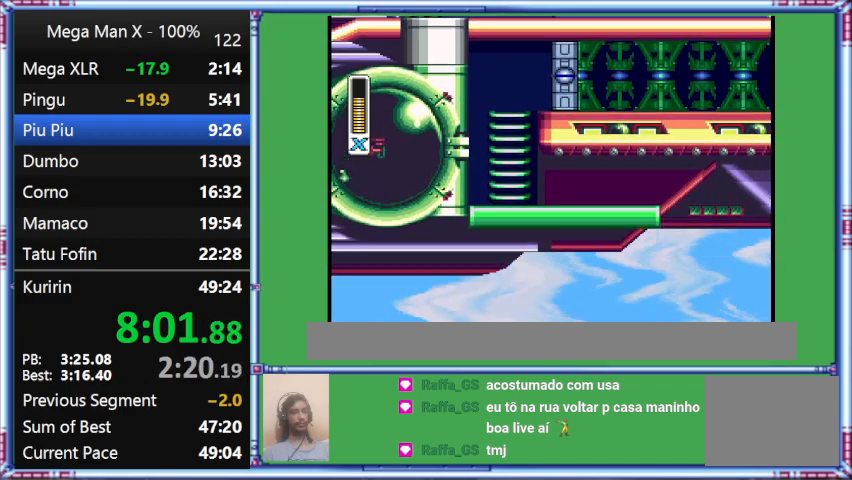
{"buttons": ["Y"], "events": []}
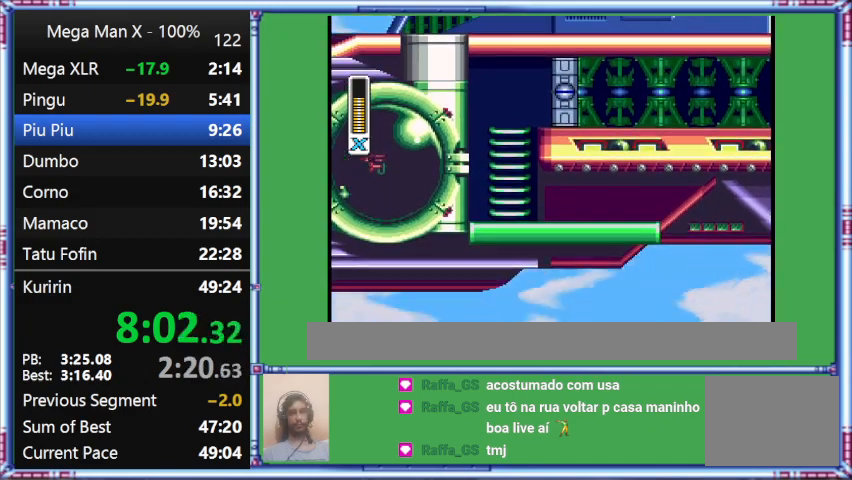
{"buttons": ["Y"], "events": []}
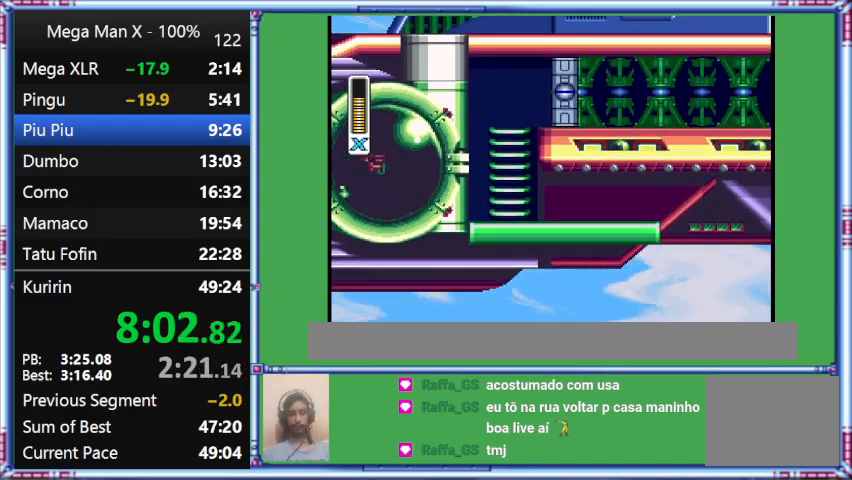
{"buttons": ["Y"], "events": []}
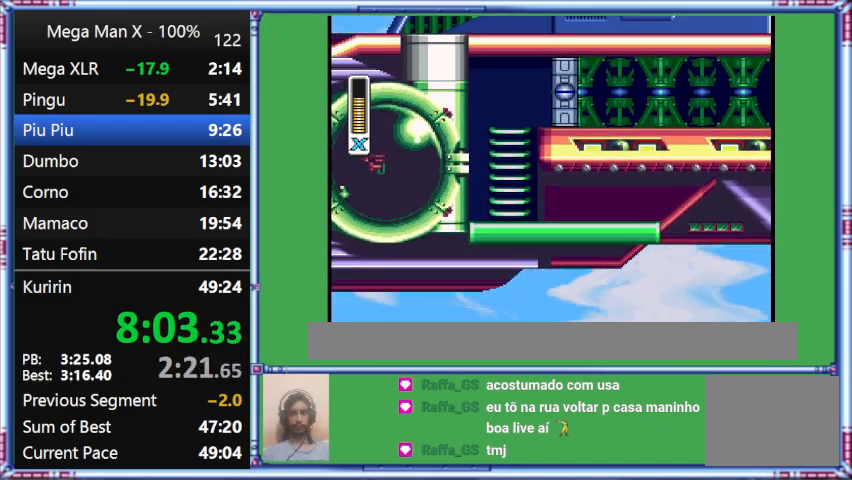
{"buttons": ["Y"], "events": []}
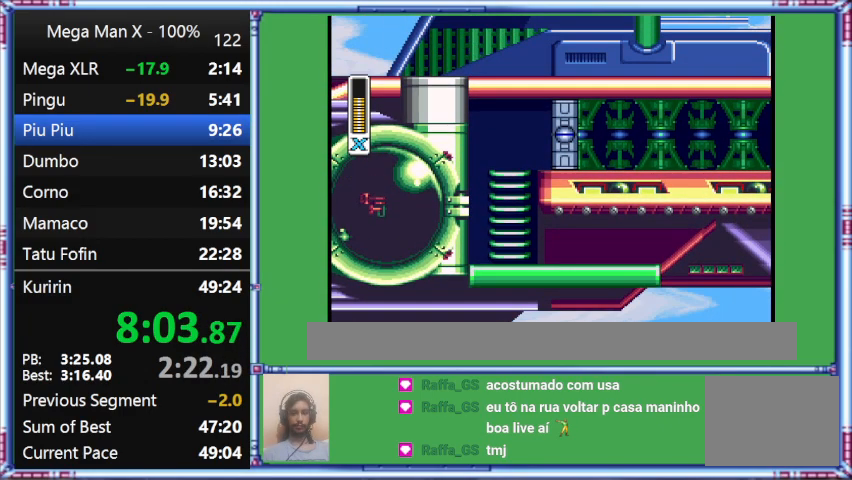
{"buttons": ["Y"], "events": []}
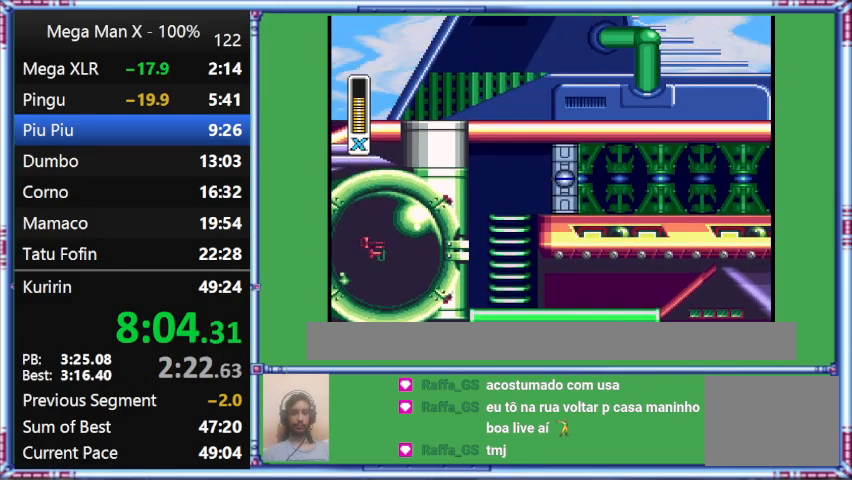
{"buttons": ["Y"], "events": []}
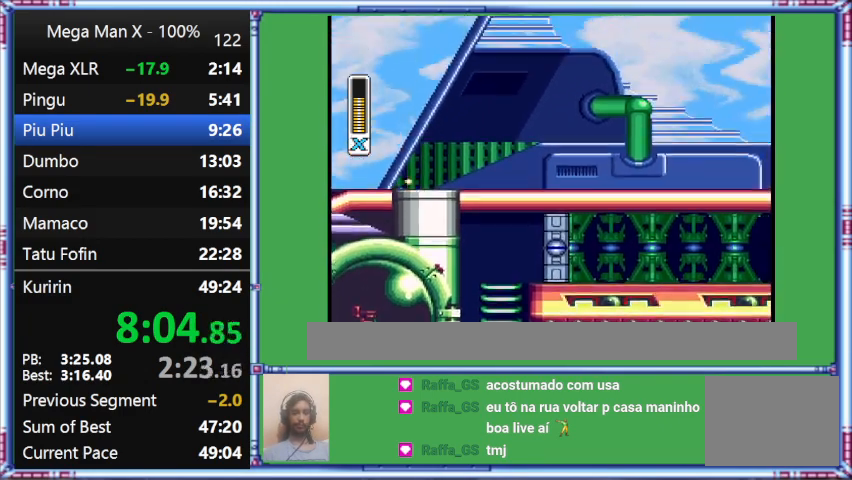
{"buttons": ["Y"], "events": []}
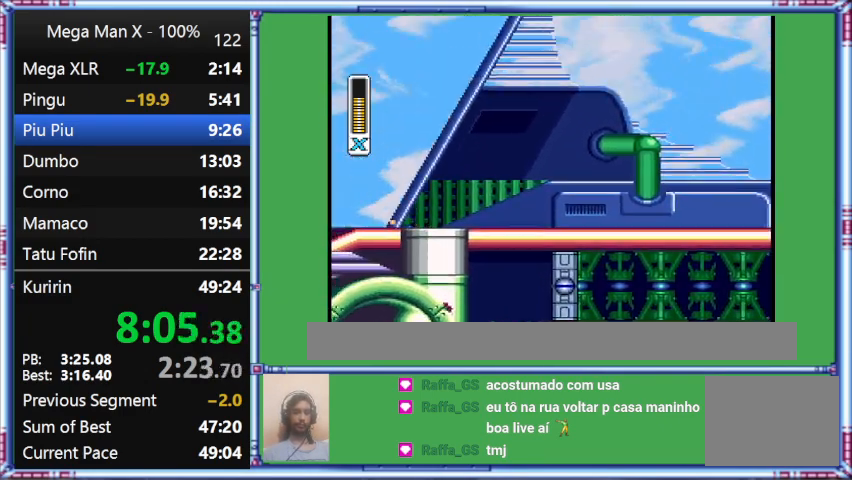
{"buttons": ["Y"], "events": []}
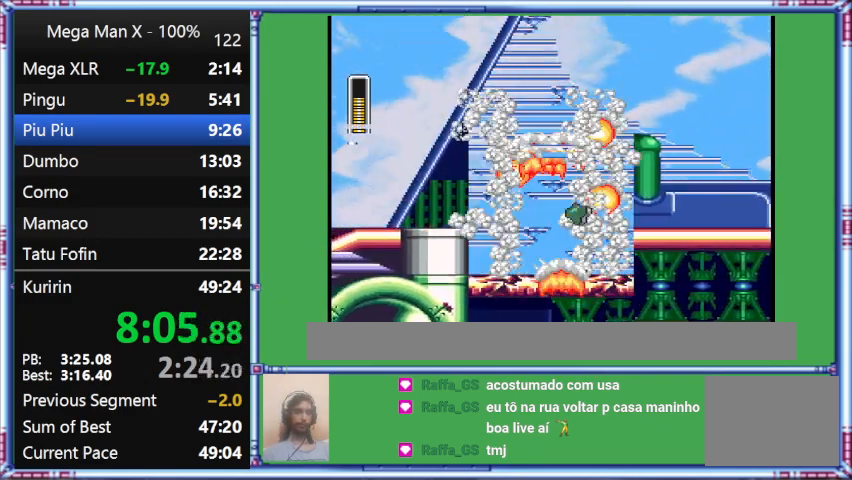
{"buttons": ["Y"], "events": []}
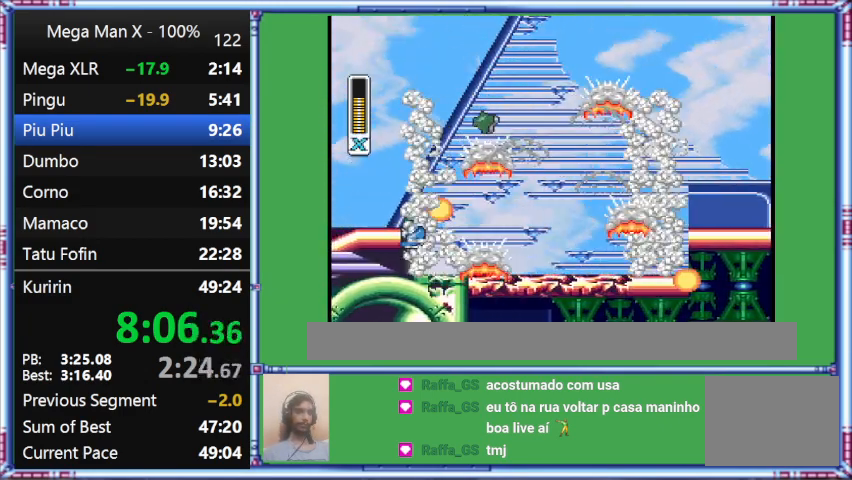
{"buttons": ["Y"], "events": []}
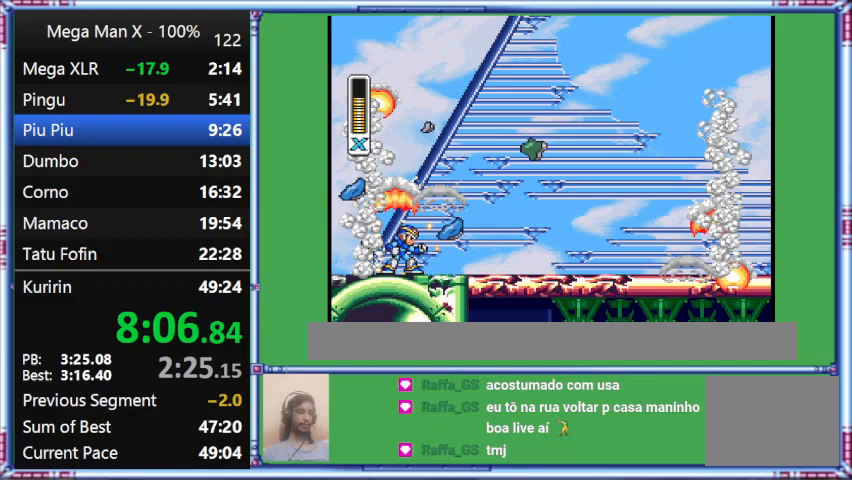
{"buttons": ["Y"], "events": []}
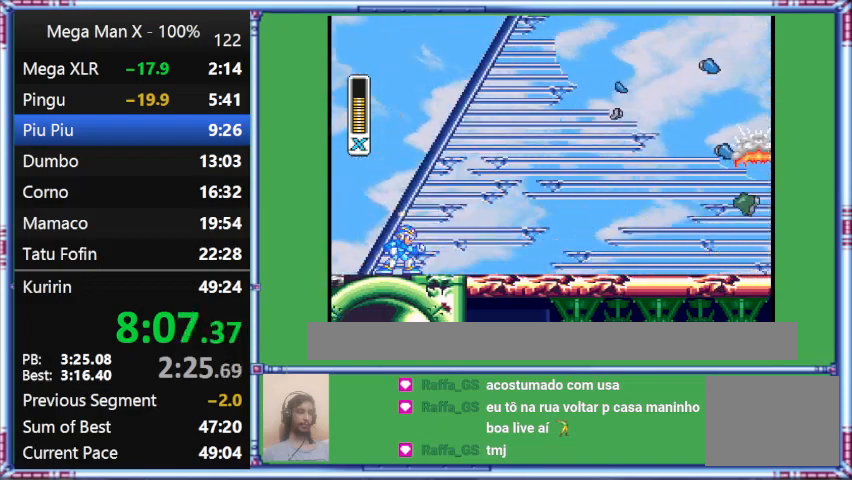
{"buttons": ["Y"], "events": []}
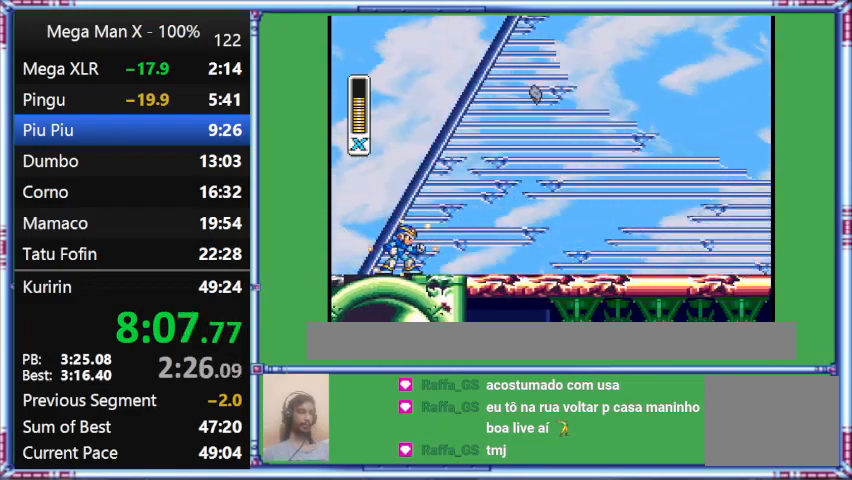
{"buttons": ["Y"], "events": []}
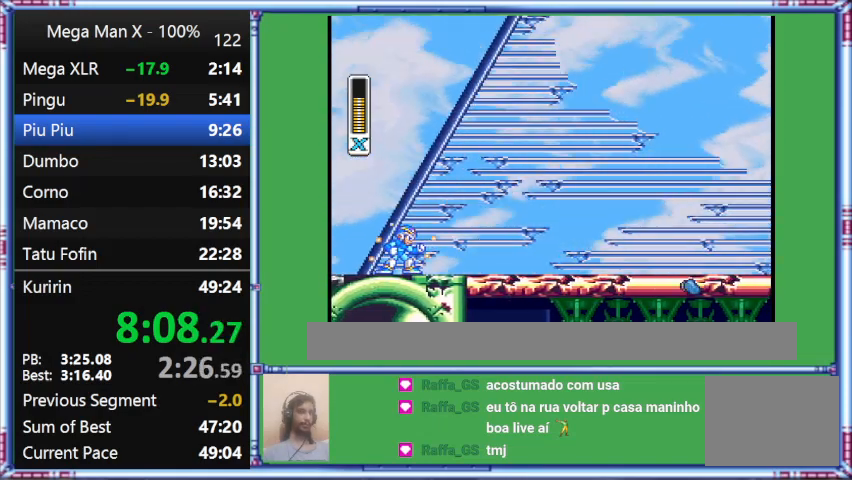
{"buttons": ["Y"], "events": []}
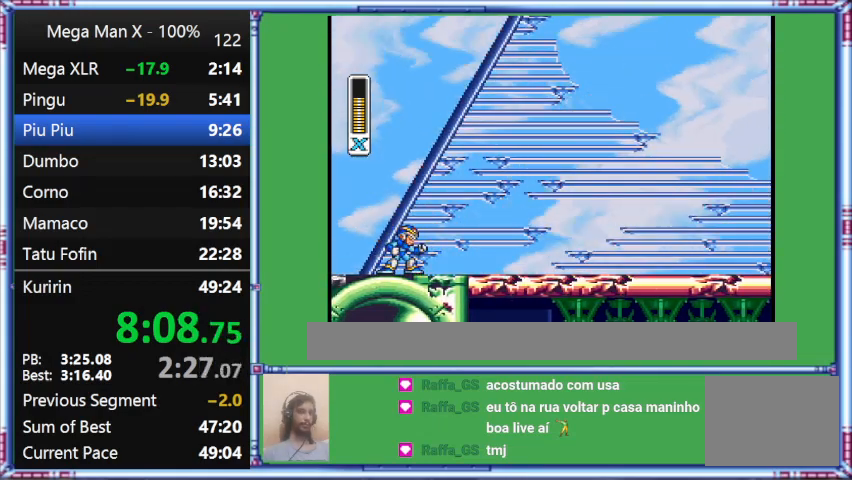
{"buttons": ["Y", "DPAD_RIGHT"], "events": [[267, "DPAD_RIGHT", "down"]]}
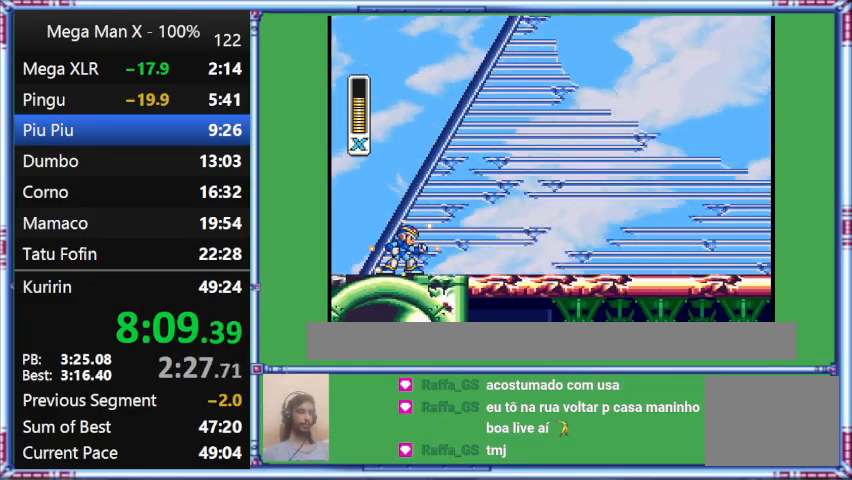
{"buttons": ["Y", "DPAD_RIGHT"], "events": []}
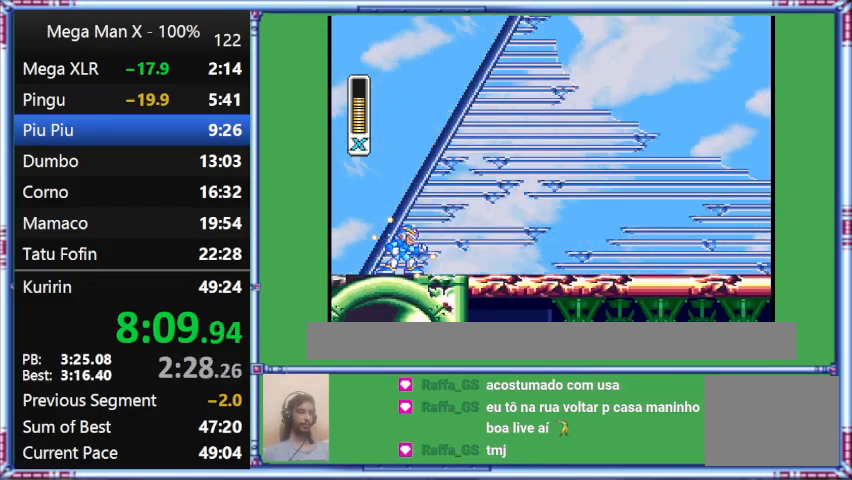
{"buttons": ["Y", "DPAD_RIGHT"], "events": []}
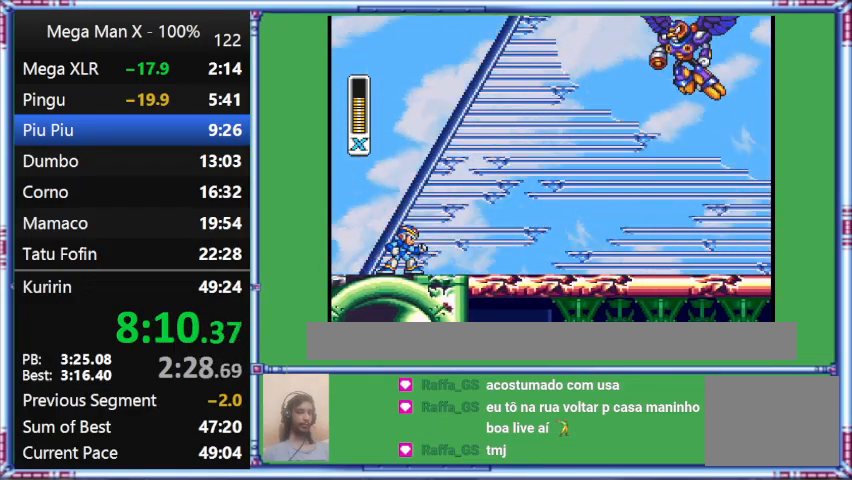
{"buttons": ["Y", "DPAD_RIGHT"], "events": []}
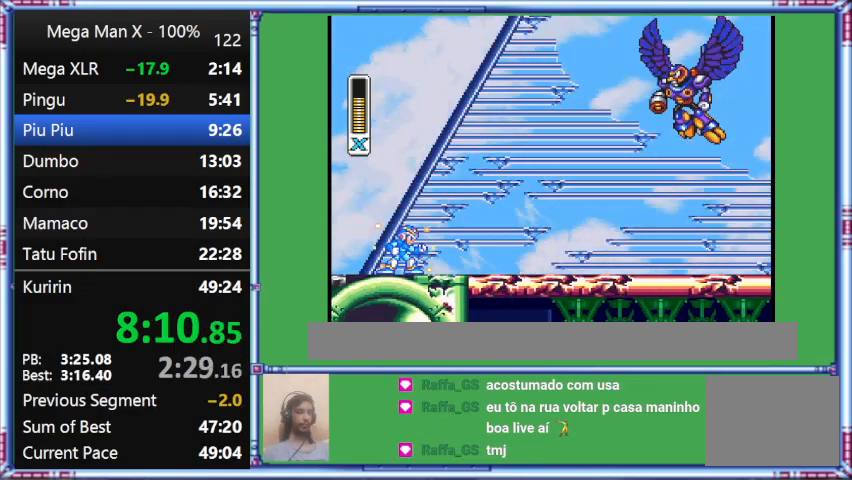
{"buttons": ["Y", "DPAD_RIGHT"], "events": []}
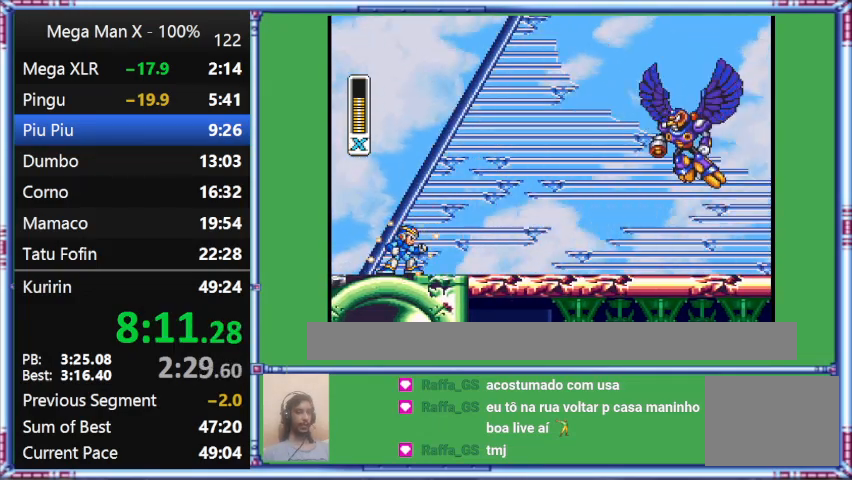
{"buttons": ["Y", "DPAD_RIGHT"], "events": []}
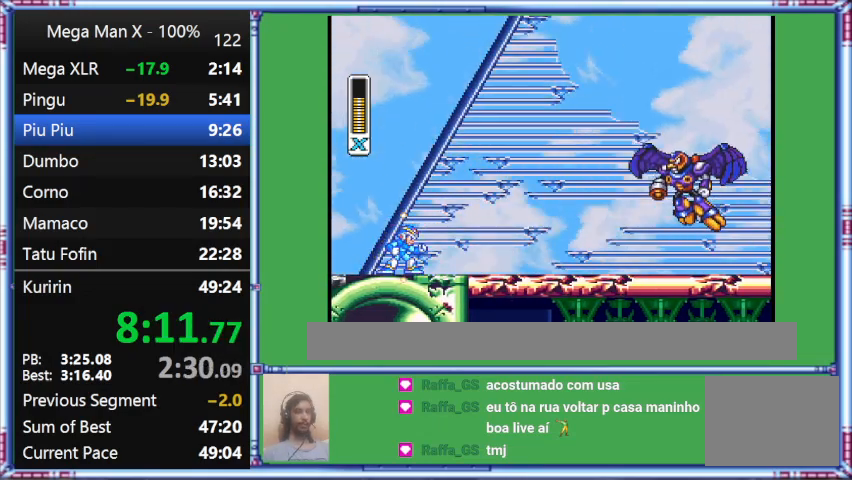
{"buttons": ["Y", "DPAD_RIGHT"], "events": []}